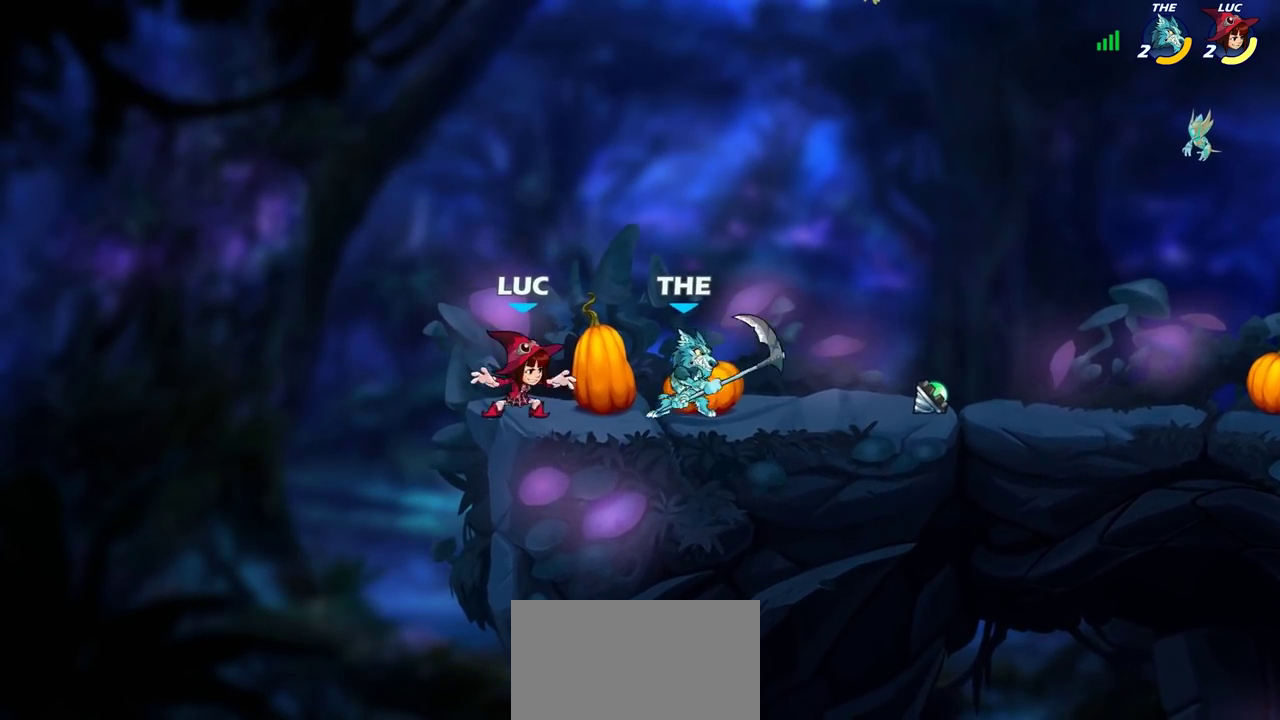
Gameplay with a controller (PlayStation layout); each line is a JSON object with the inputs held at the frame after it (dt_ms = milliseconds from this image to that frame). "events" lists button and stick changes between this image and that frame as [ms after this image, input, new state], when the widget could be followed in between. Not read: L3 R3.
{"dt_ms": 300, "buttons": [], "left_stick": "right", "right_stick": "center", "events": [[50, "R2", "down"], [67, "left_stick", "right"], [133, "SQUARE", "down"], [167, "R2", "up"], [233, "SQUARE", "up"]]}
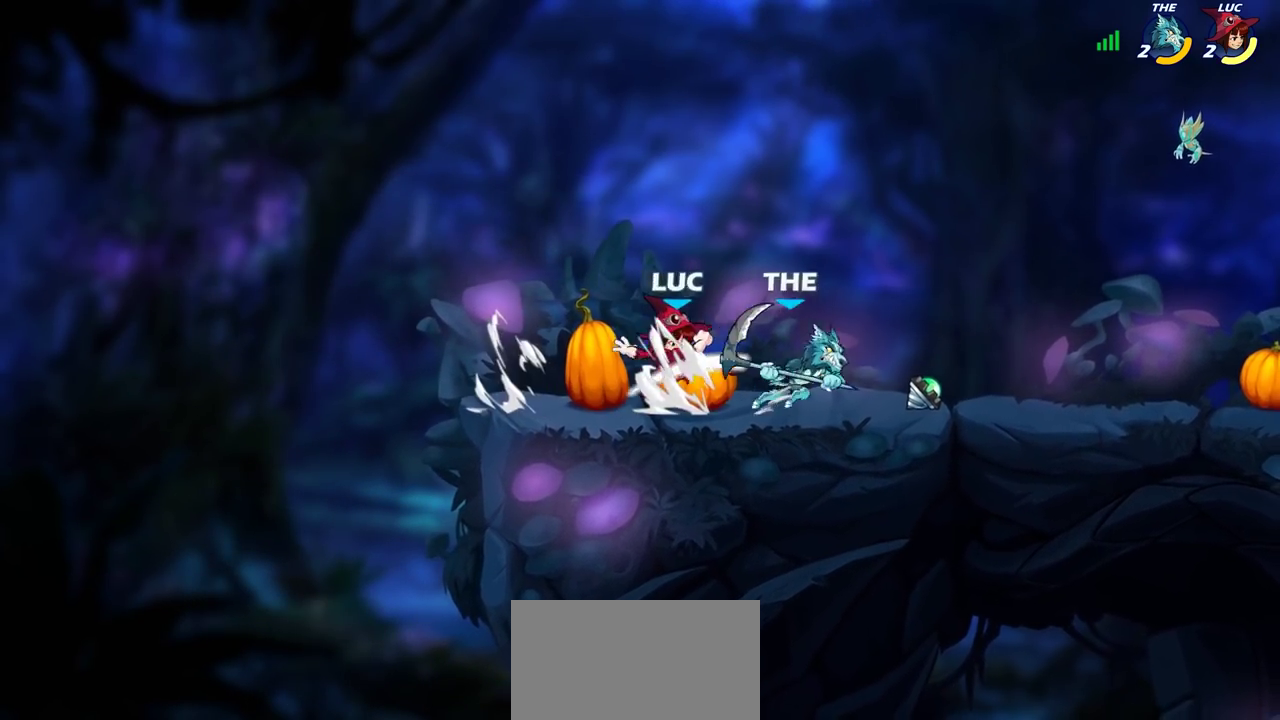
{"dt_ms": 500, "buttons": [], "left_stick": "center", "right_stick": "center", "events": [[350, "R2", "down"], [400, "R2", "up"], [417, "left_stick", "center"]]}
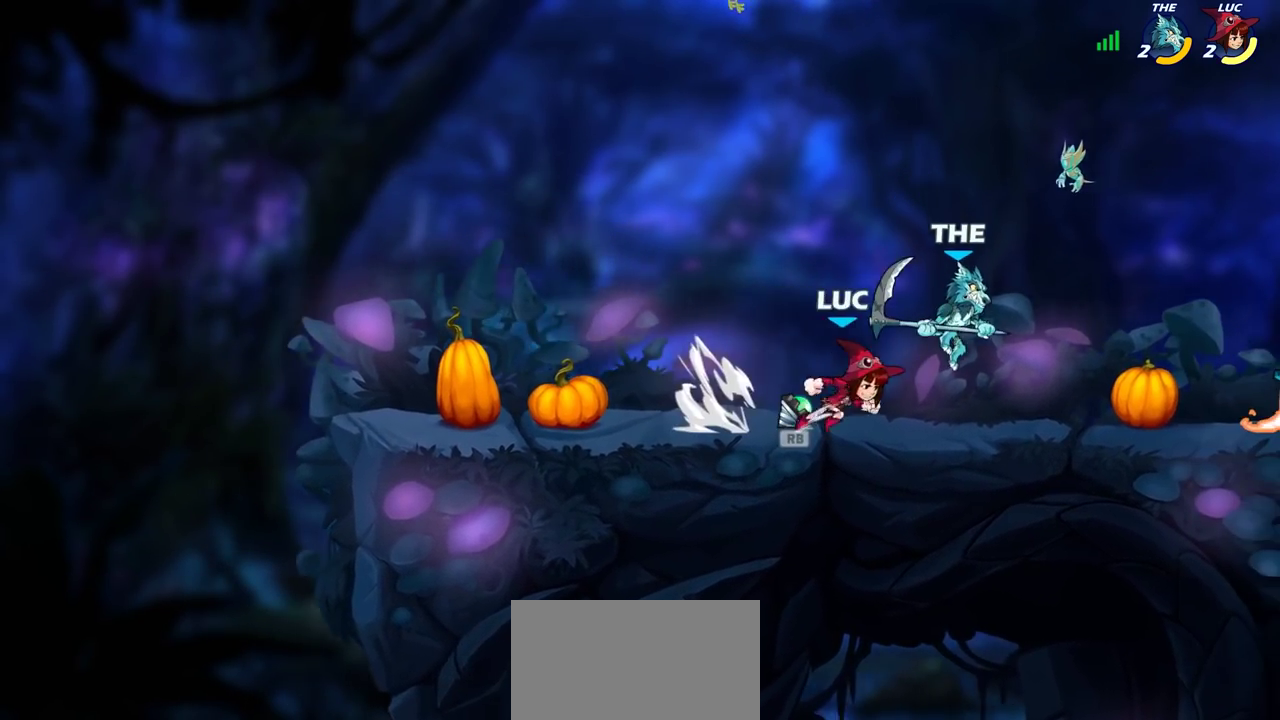
{"dt_ms": 300, "buttons": ["SQUARE"], "left_stick": "center", "right_stick": "center", "events": [[100, "SQUARE", "down"], [133, "right_stick", "down-left"], [167, "SQUARE", "up"], [183, "right_stick", "center"], [267, "SQUARE", "down"]]}
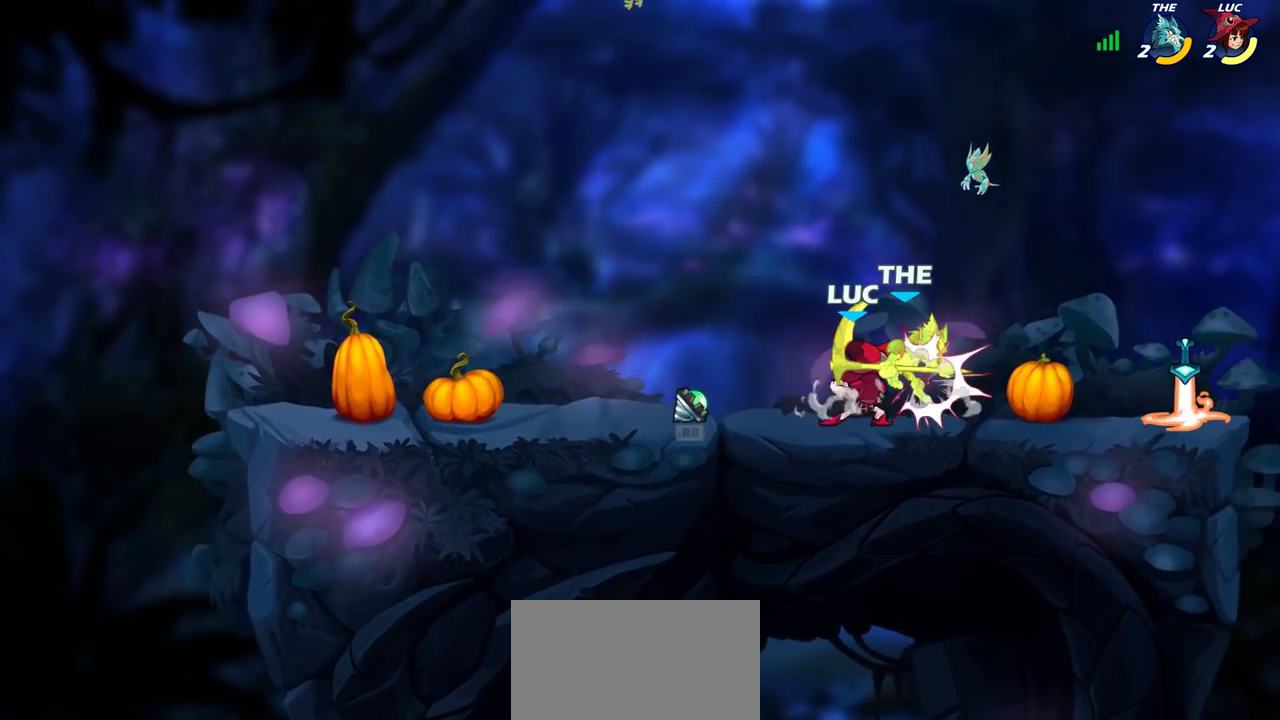
{"dt_ms": 700, "buttons": [], "left_stick": "left", "right_stick": "center", "events": [[50, "SQUARE", "up"], [150, "SQUARE", "down"], [217, "SQUARE", "up"], [300, "SQUARE", "down"], [383, "SQUARE", "up"], [683, "left_stick", "left"]]}
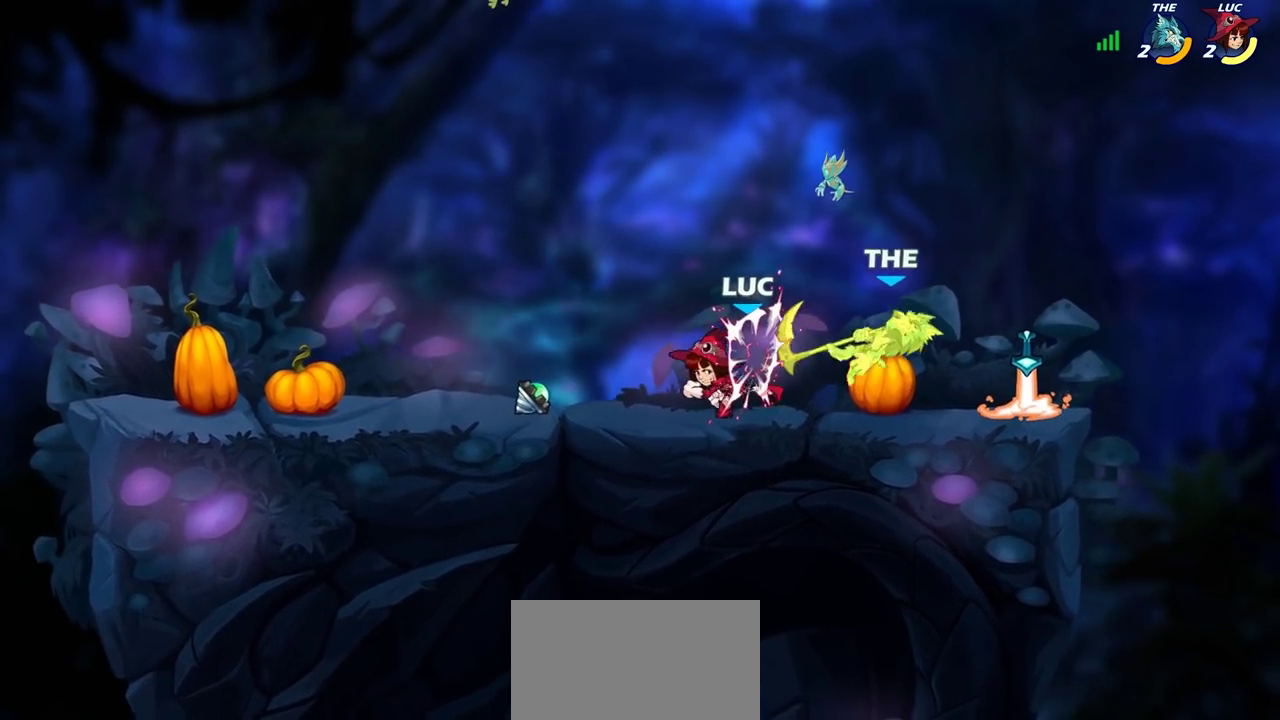
{"dt_ms": 500, "buttons": ["R1"], "left_stick": "center", "right_stick": "center", "events": [[167, "R2", "down"], [317, "R2", "up"], [433, "left_stick", "center"], [483, "R1", "down"]]}